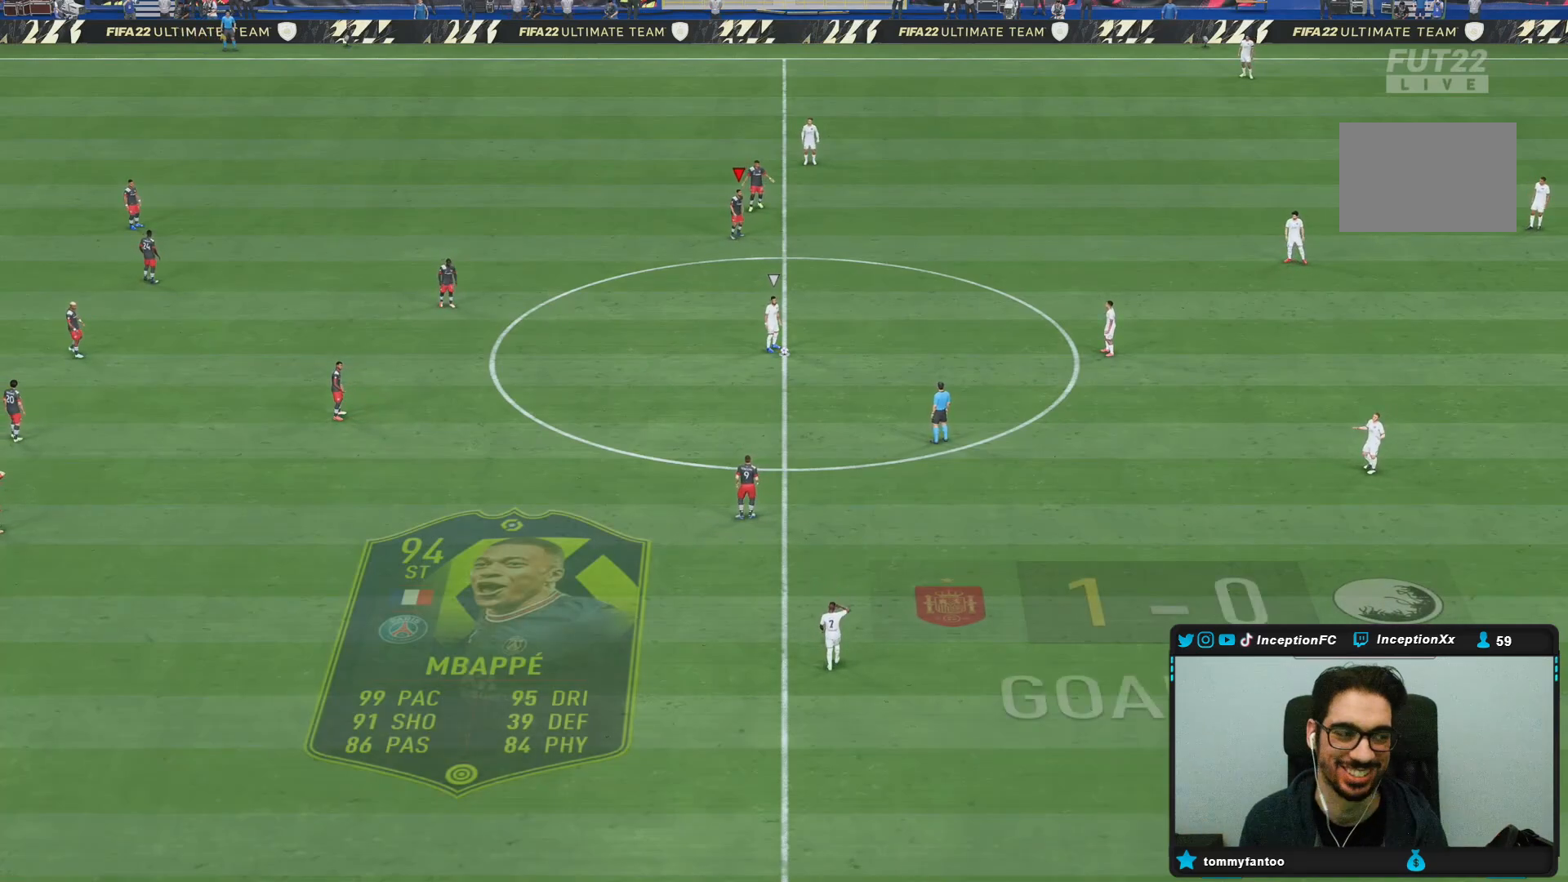
Gameplay with a controller (PlayStation layout); each line is a JSON object with the inputs held at the frame after it. "events" lists button and stick changes between this image and that frame as [ms after this image, input, new state], when the widget could be followed in between. Not read: L3 R3.
{"buttons": [], "left_stick": "center", "right_stick": "center", "events": [[300, "left_stick", "center"]]}
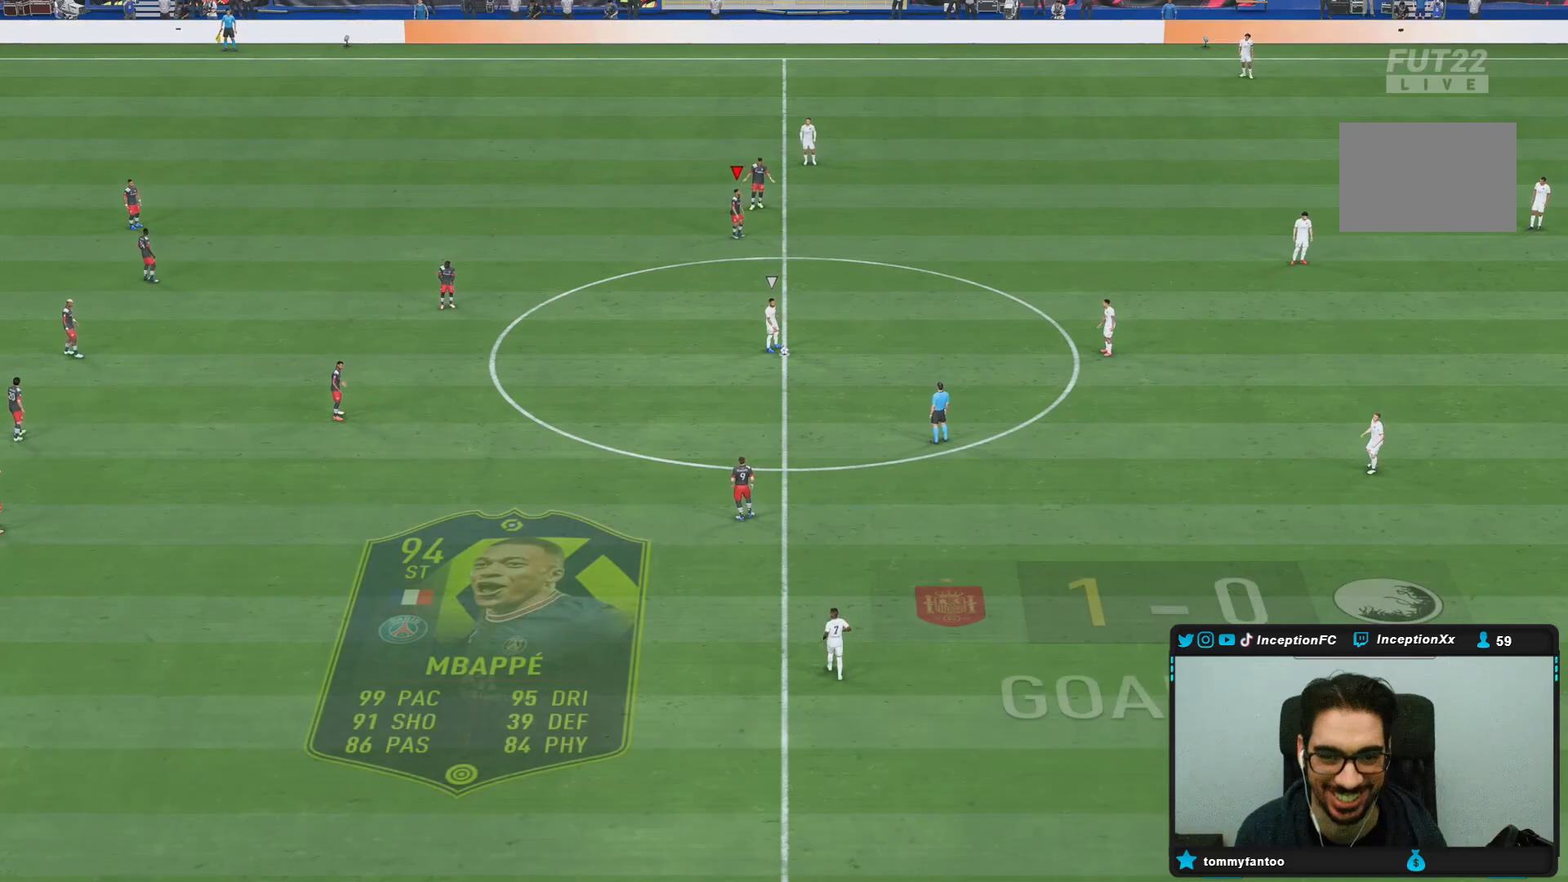
{"buttons": [], "left_stick": "center", "right_stick": "center", "events": [[50, "left_stick", "down-right"], [283, "left_stick", "center"]]}
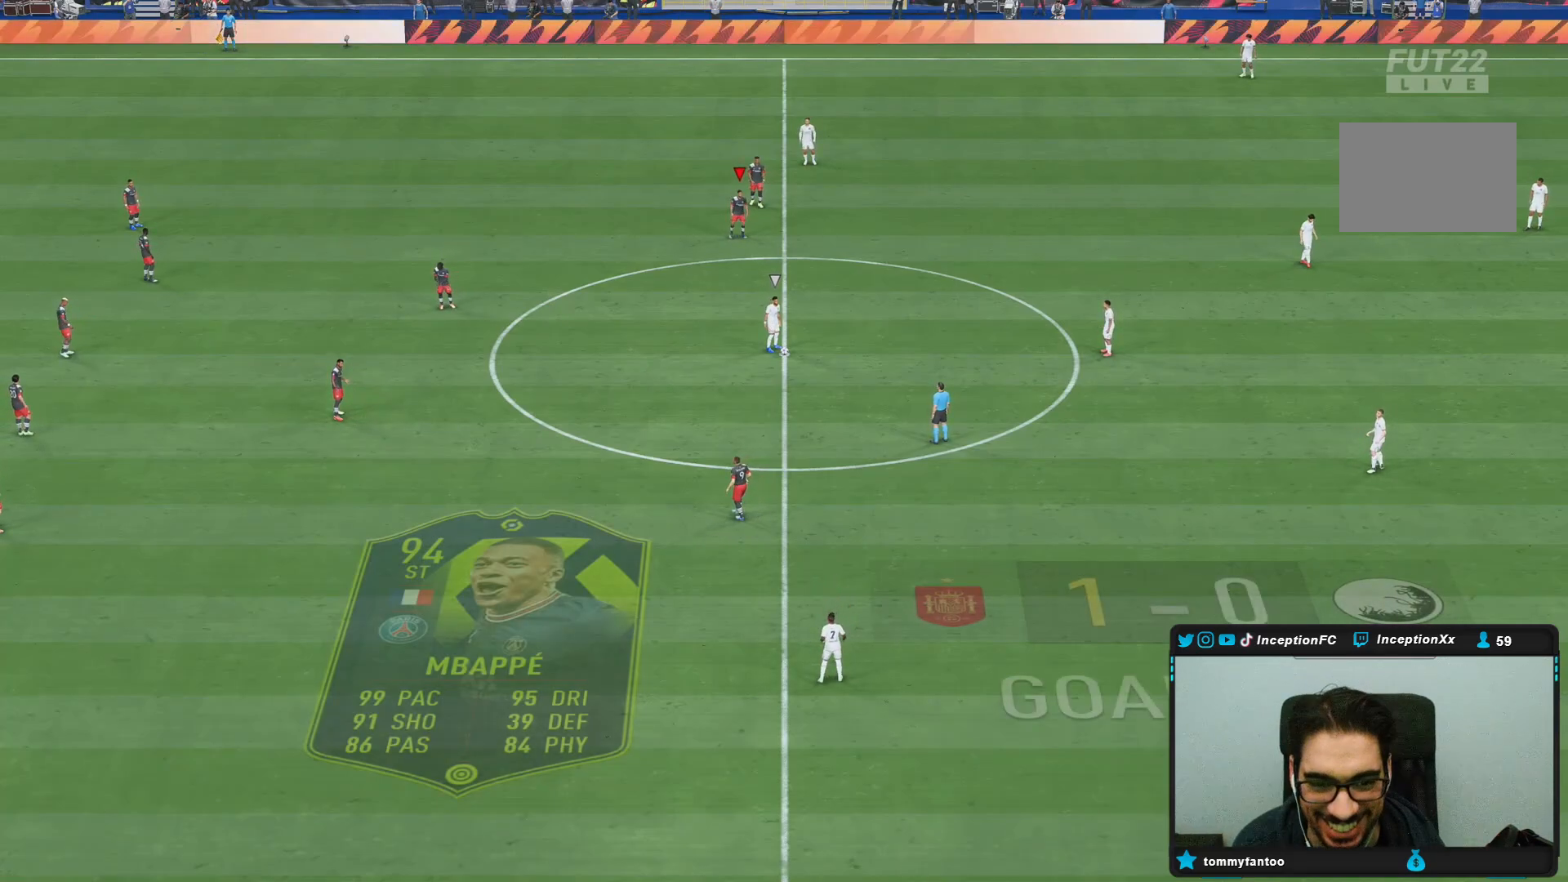
{"buttons": ["CROSS"], "left_stick": "right", "right_stick": "center", "events": [[383, "left_stick", "right"], [500, "CROSS", "down"]]}
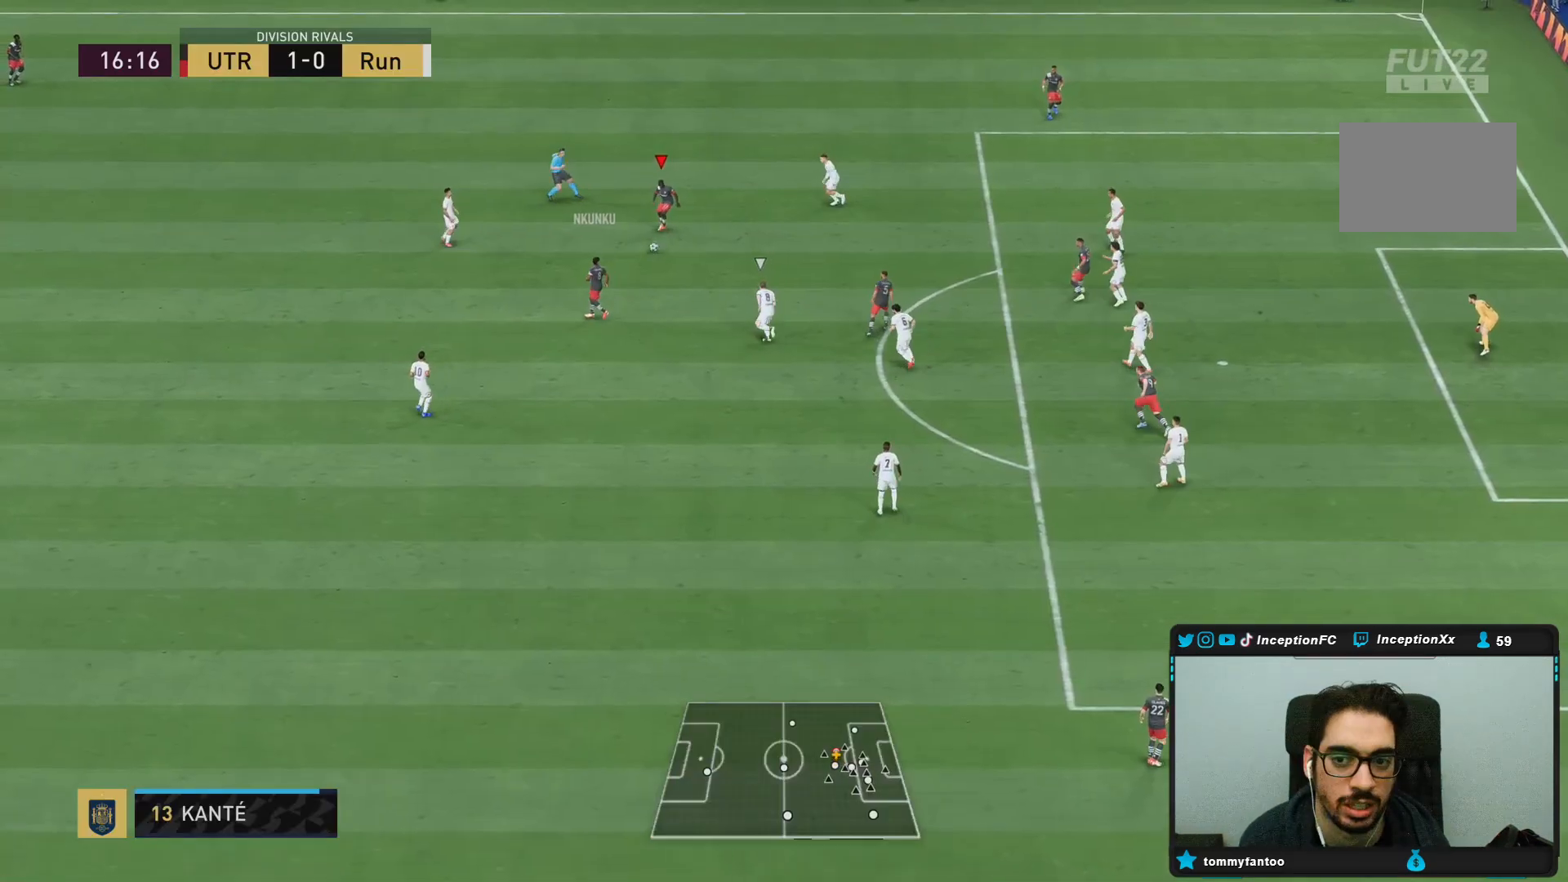
{"buttons": [], "left_stick": "left", "right_stick": "center", "events": [[167, "CROSS", "up"], [350, "left_stick", "center"], [500, "left_stick", "left"]]}
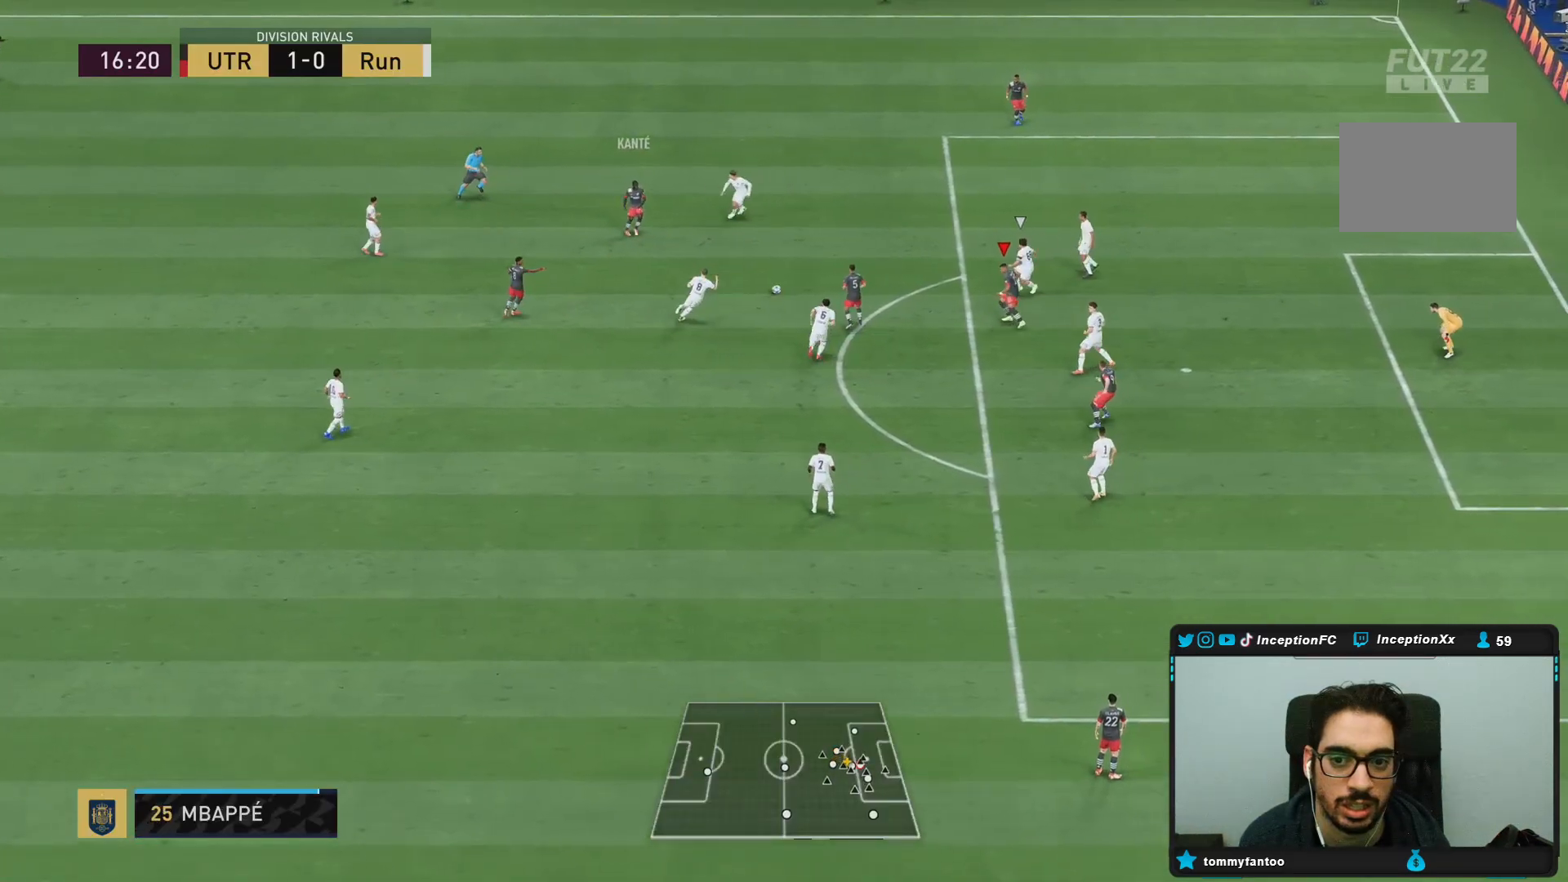
{"buttons": [], "left_stick": "left", "right_stick": "center", "events": [[183, "left_stick", "up"], [483, "left_stick", "left"]]}
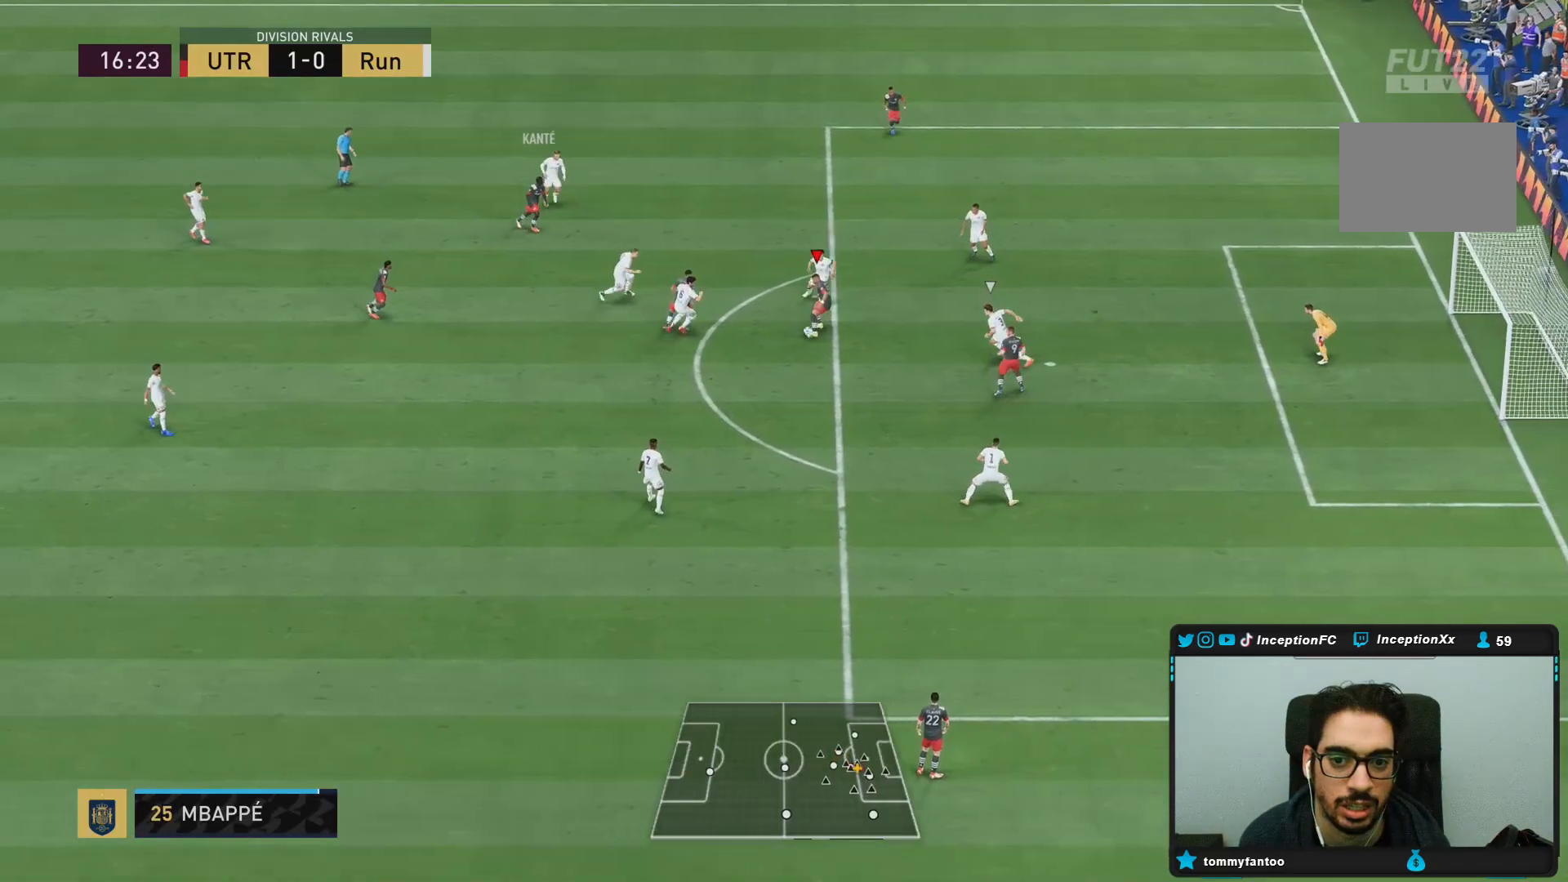
{"buttons": ["L2"], "left_stick": "down-right", "right_stick": "center", "events": [[33, "left_stick", "center"], [117, "L2", "down"], [217, "left_stick", "down-right"]]}
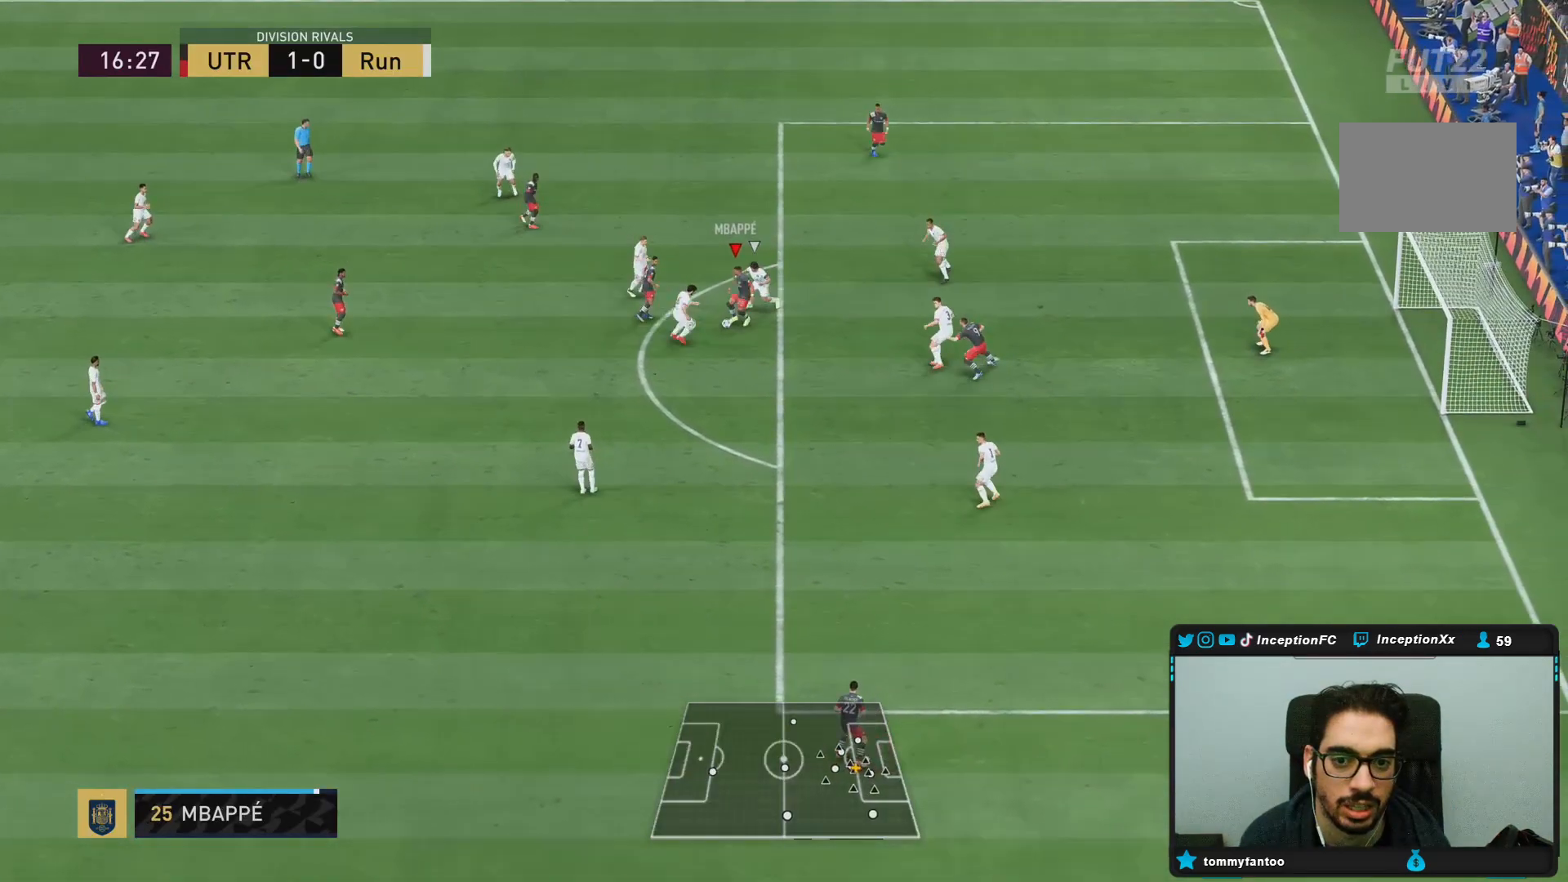
{"buttons": [], "left_stick": "left", "right_stick": "center", "events": [[200, "L2", "up"], [217, "left_stick", "center"], [317, "left_stick", "left"]]}
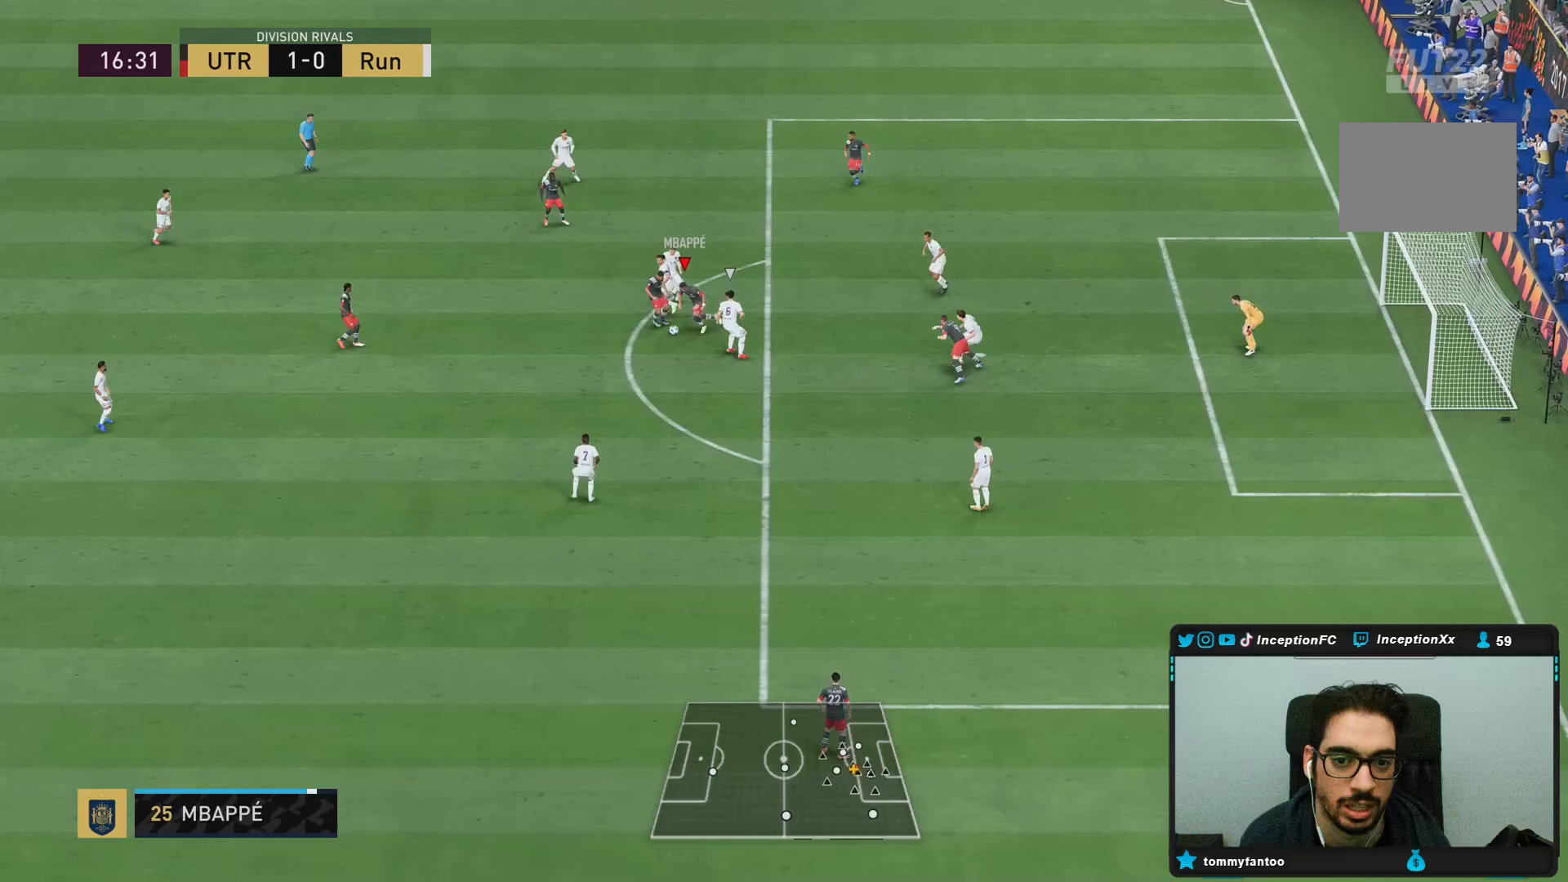
{"buttons": [], "left_stick": "down", "right_stick": "center", "events": [[167, "left_stick", "down"]]}
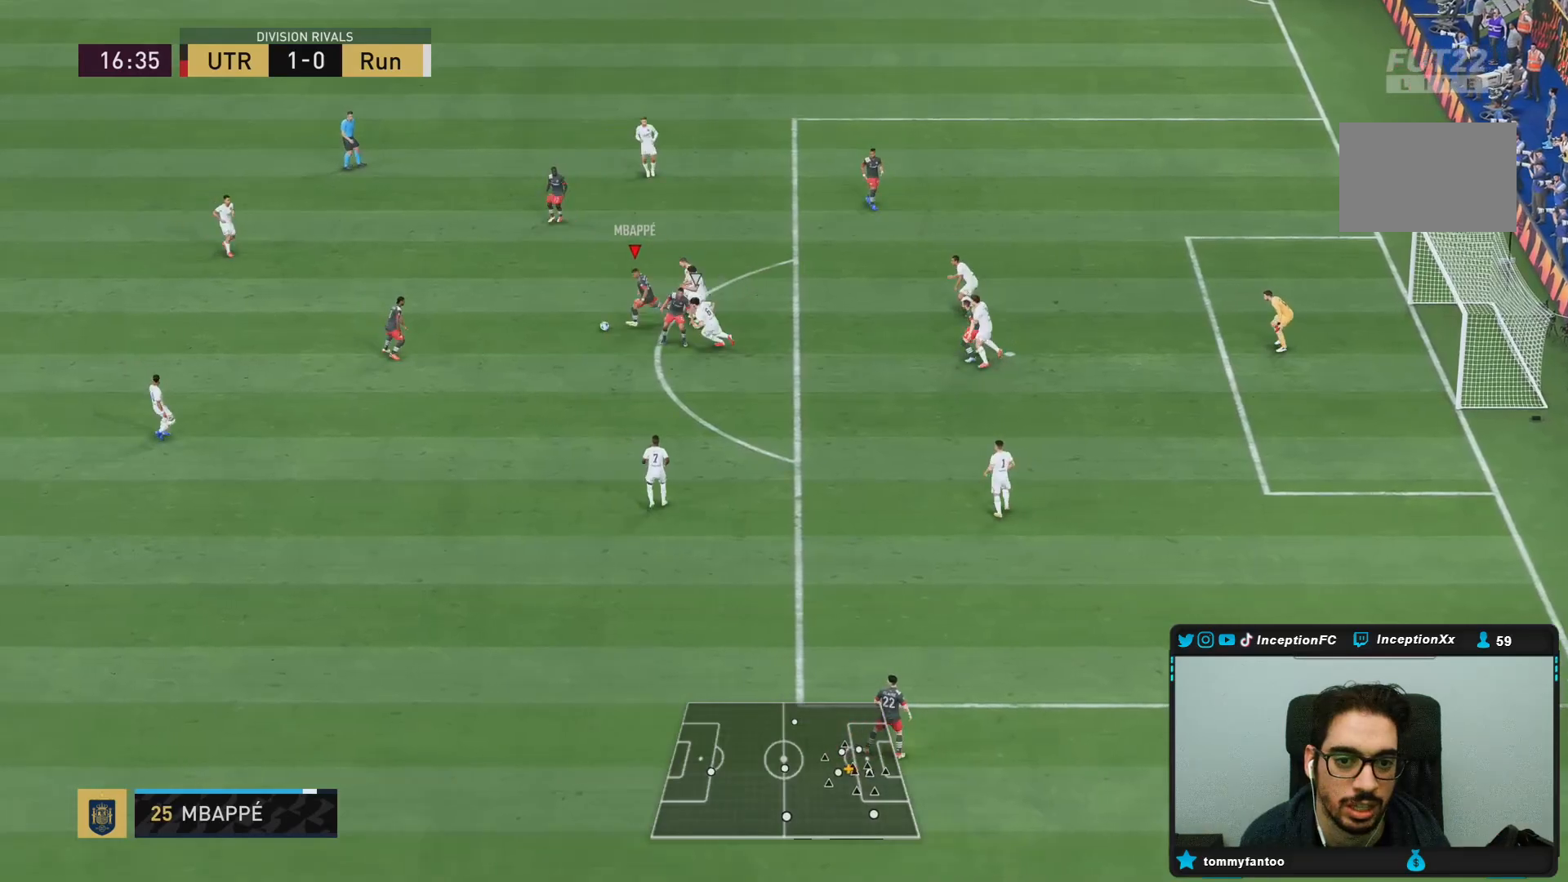
{"buttons": ["CROSS"], "left_stick": "down", "right_stick": "center", "events": [[450, "CROSS", "down"]]}
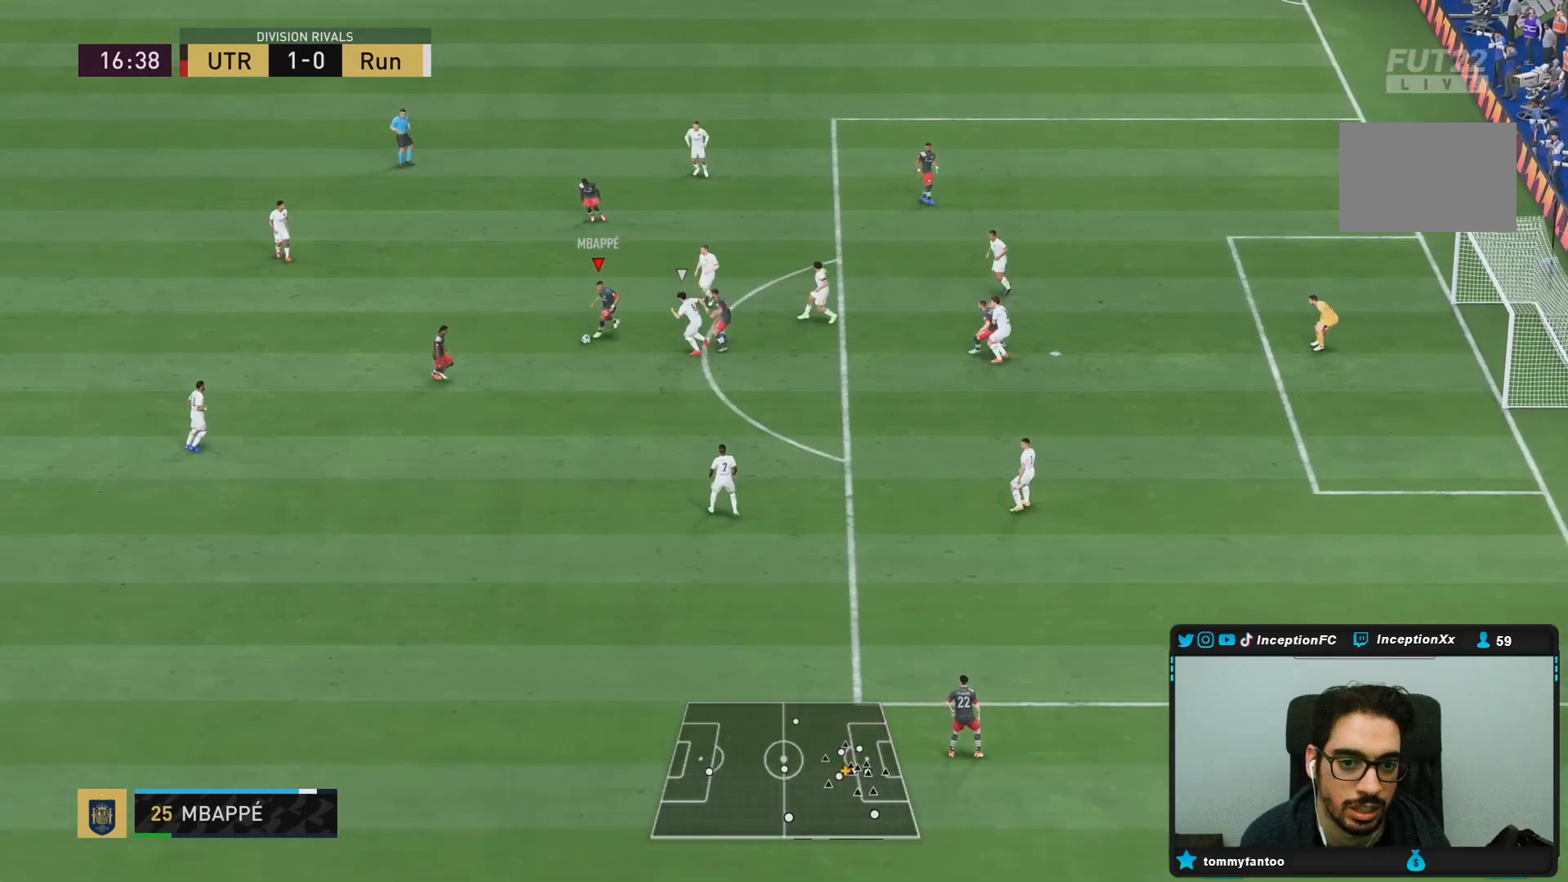
{"buttons": [], "left_stick": "down-right", "right_stick": "center", "events": [[17, "CROSS", "up"], [67, "left_stick", "left"], [217, "left_stick", "center"], [400, "left_stick", "down-right"]]}
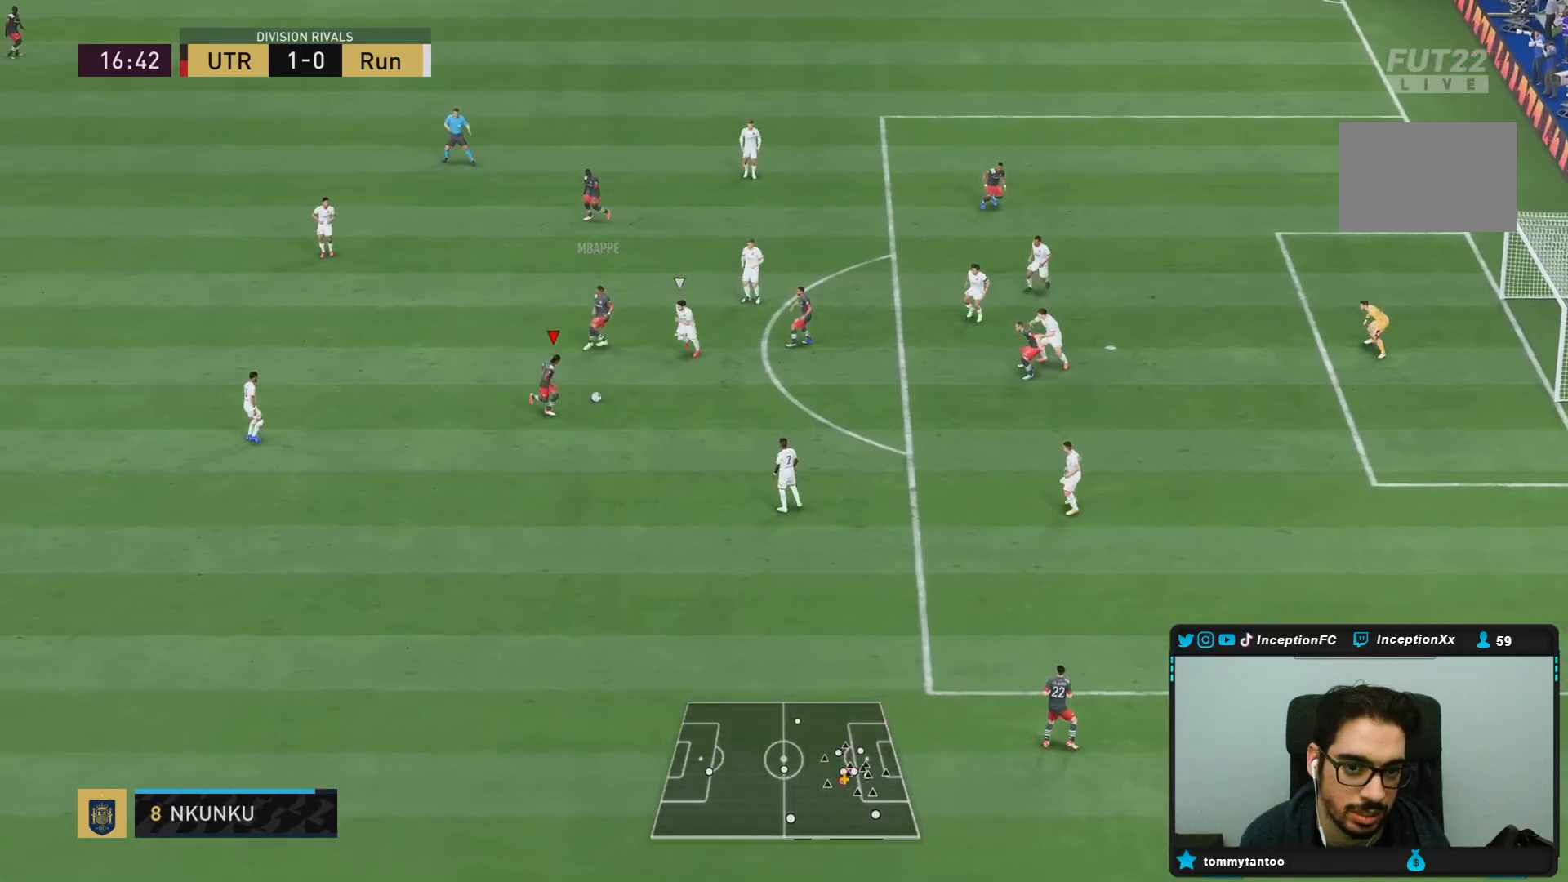
{"buttons": ["R1"], "left_stick": "center", "right_stick": "center", "events": [[350, "L1", "down"], [350, "R1", "down"], [367, "left_stick", "center"], [483, "L1", "up"]]}
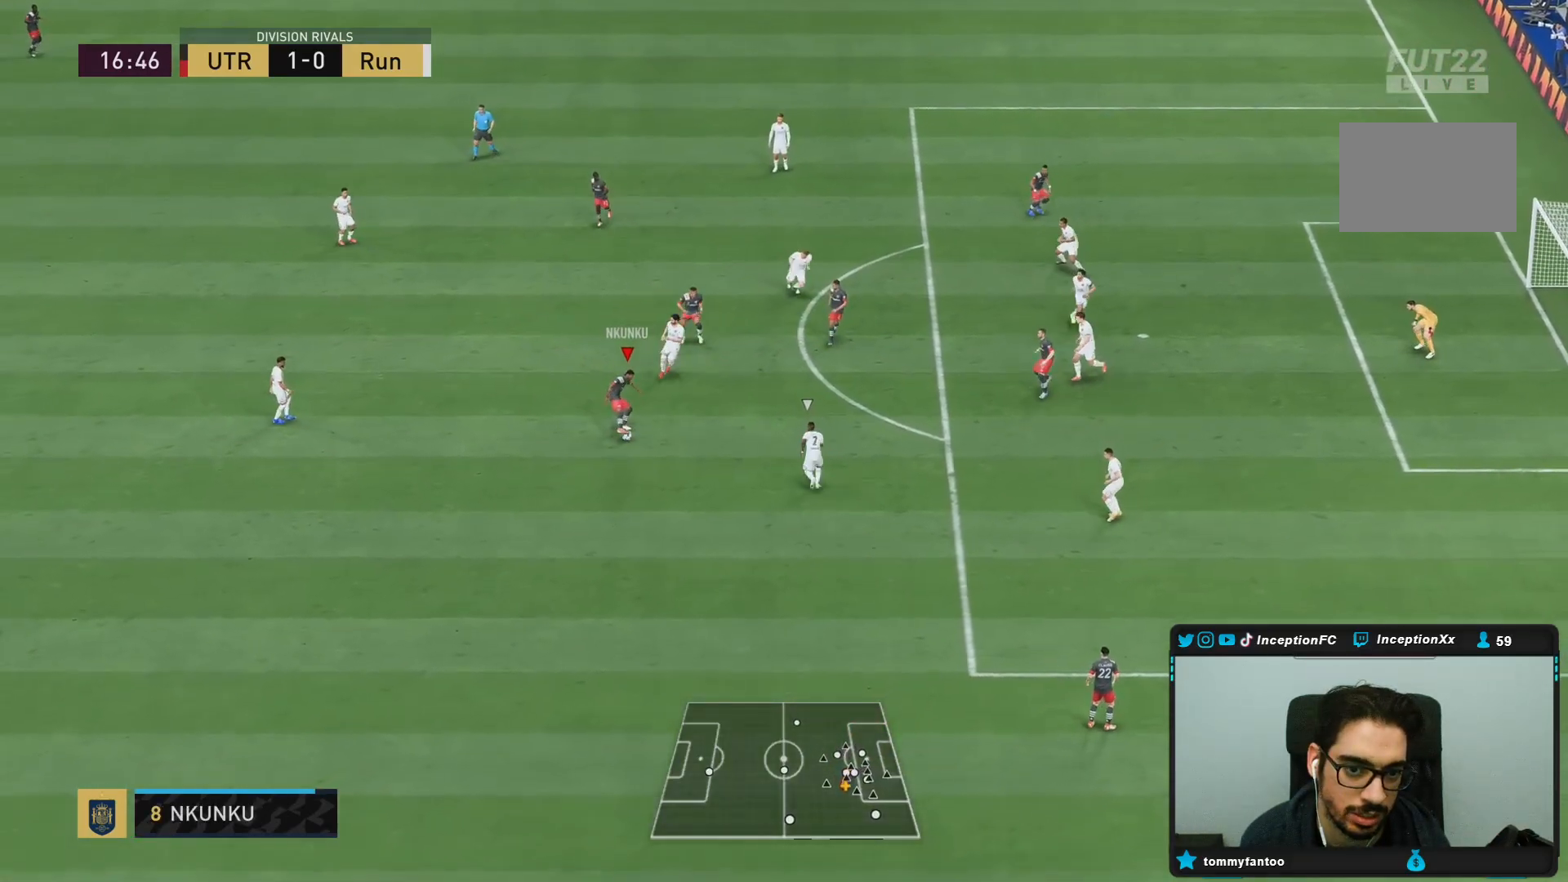
{"buttons": [], "left_stick": "up-left", "right_stick": "center", "events": [[17, "R1", "up"], [233, "left_stick", "up-left"]]}
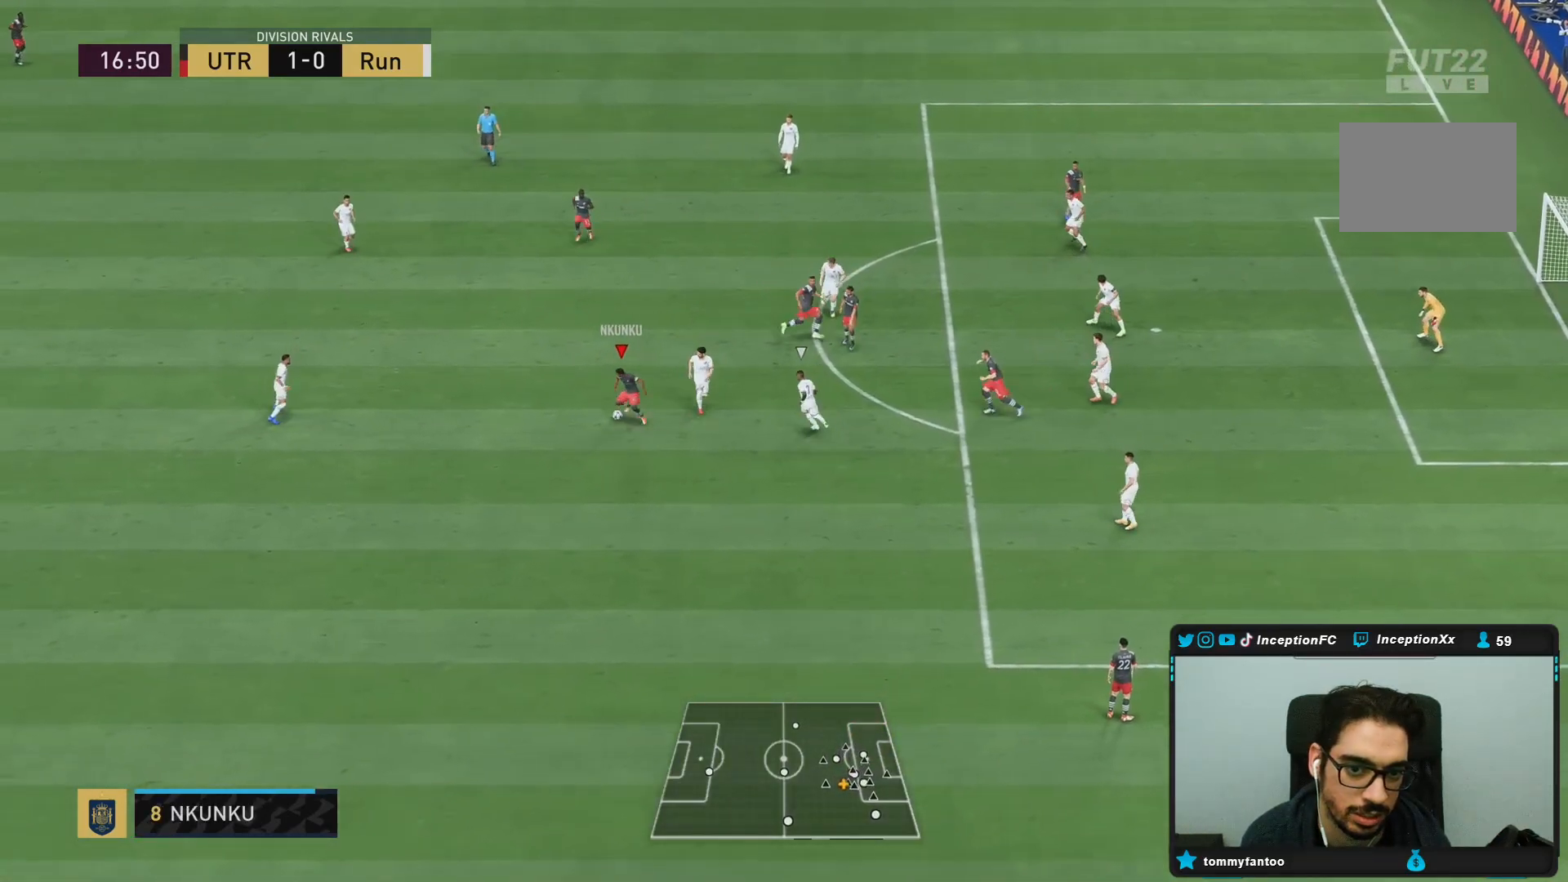
{"buttons": [], "left_stick": "center", "right_stick": "center", "events": [[100, "CROSS", "down"], [133, "left_stick", "up"], [200, "CROSS", "up"], [233, "left_stick", "up-right"], [433, "left_stick", "center"]]}
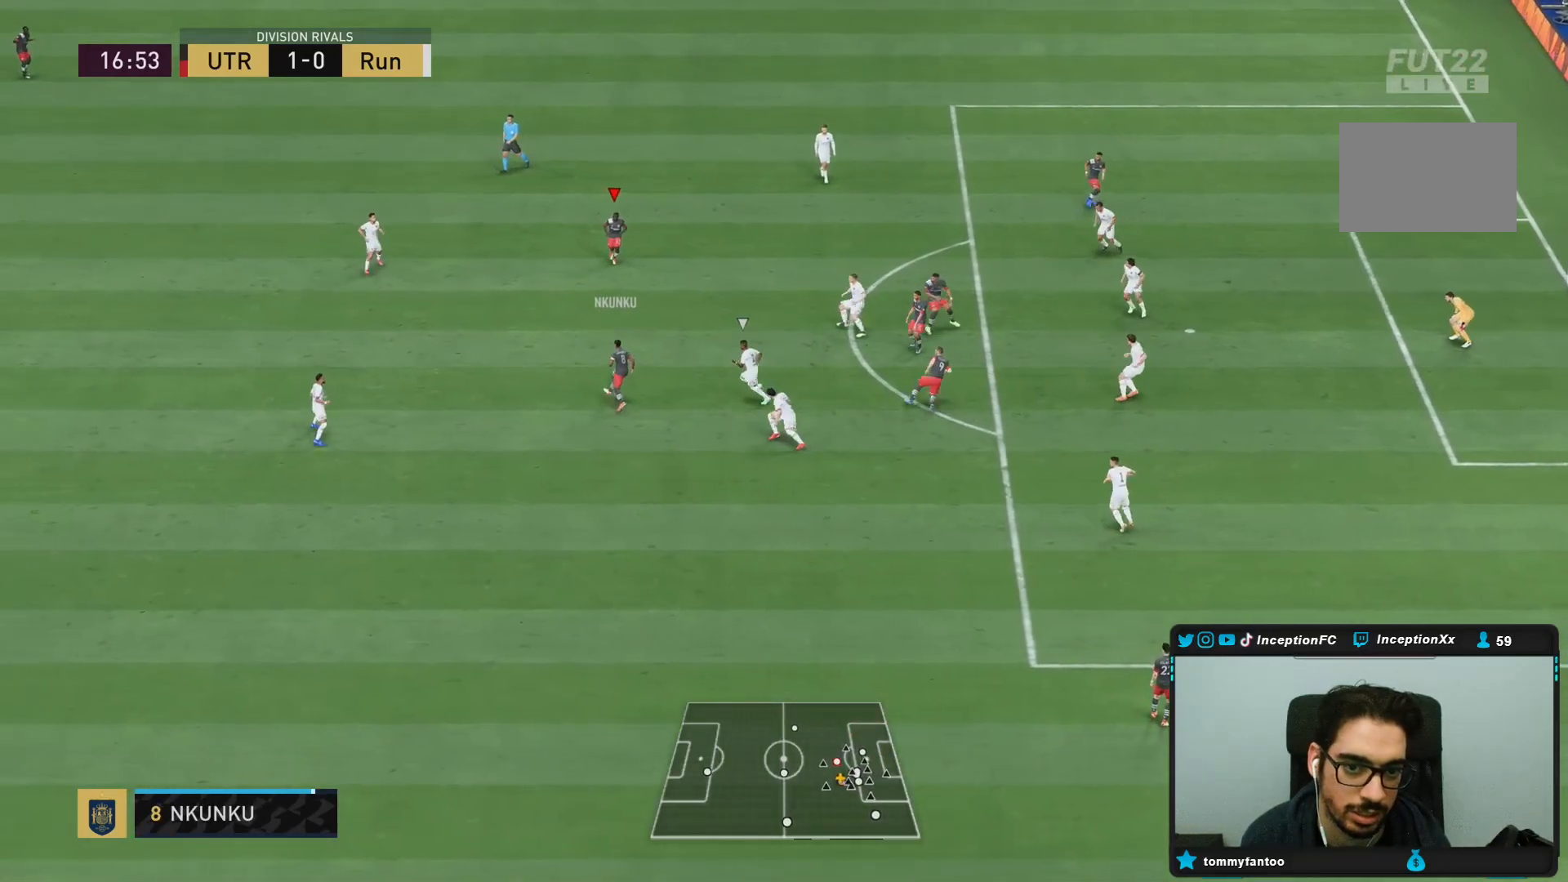
{"buttons": [], "left_stick": "up-right", "right_stick": "center", "events": [[33, "R2", "down"], [167, "left_stick", "up-right"], [200, "R2", "up"]]}
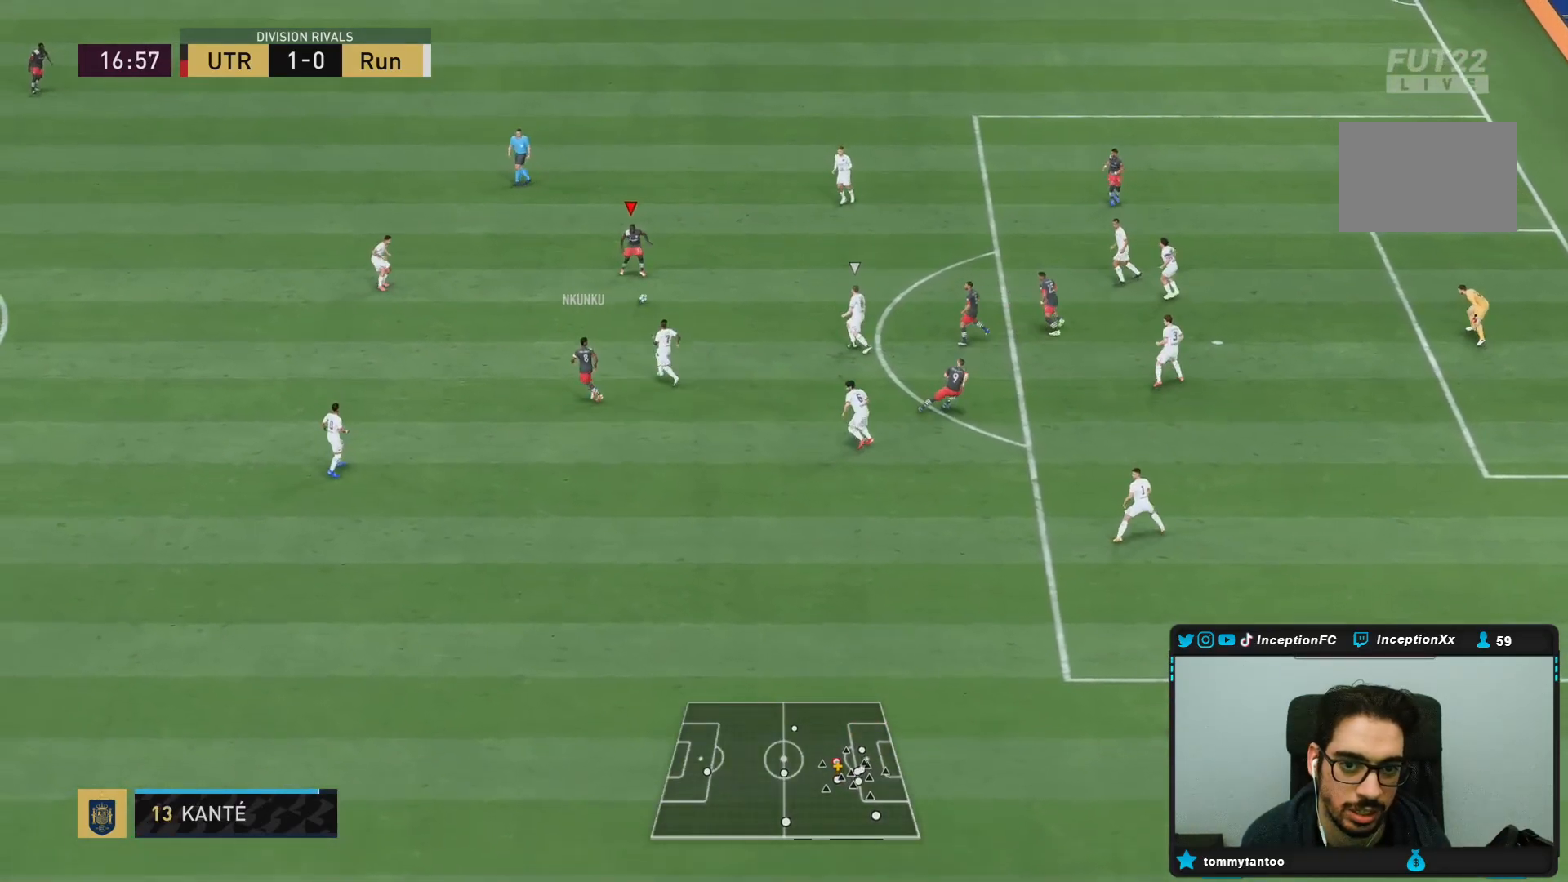
{"buttons": [], "left_stick": "right", "right_stick": "center", "events": [[383, "CROSS", "down"], [417, "left_stick", "right"], [483, "CROSS", "up"]]}
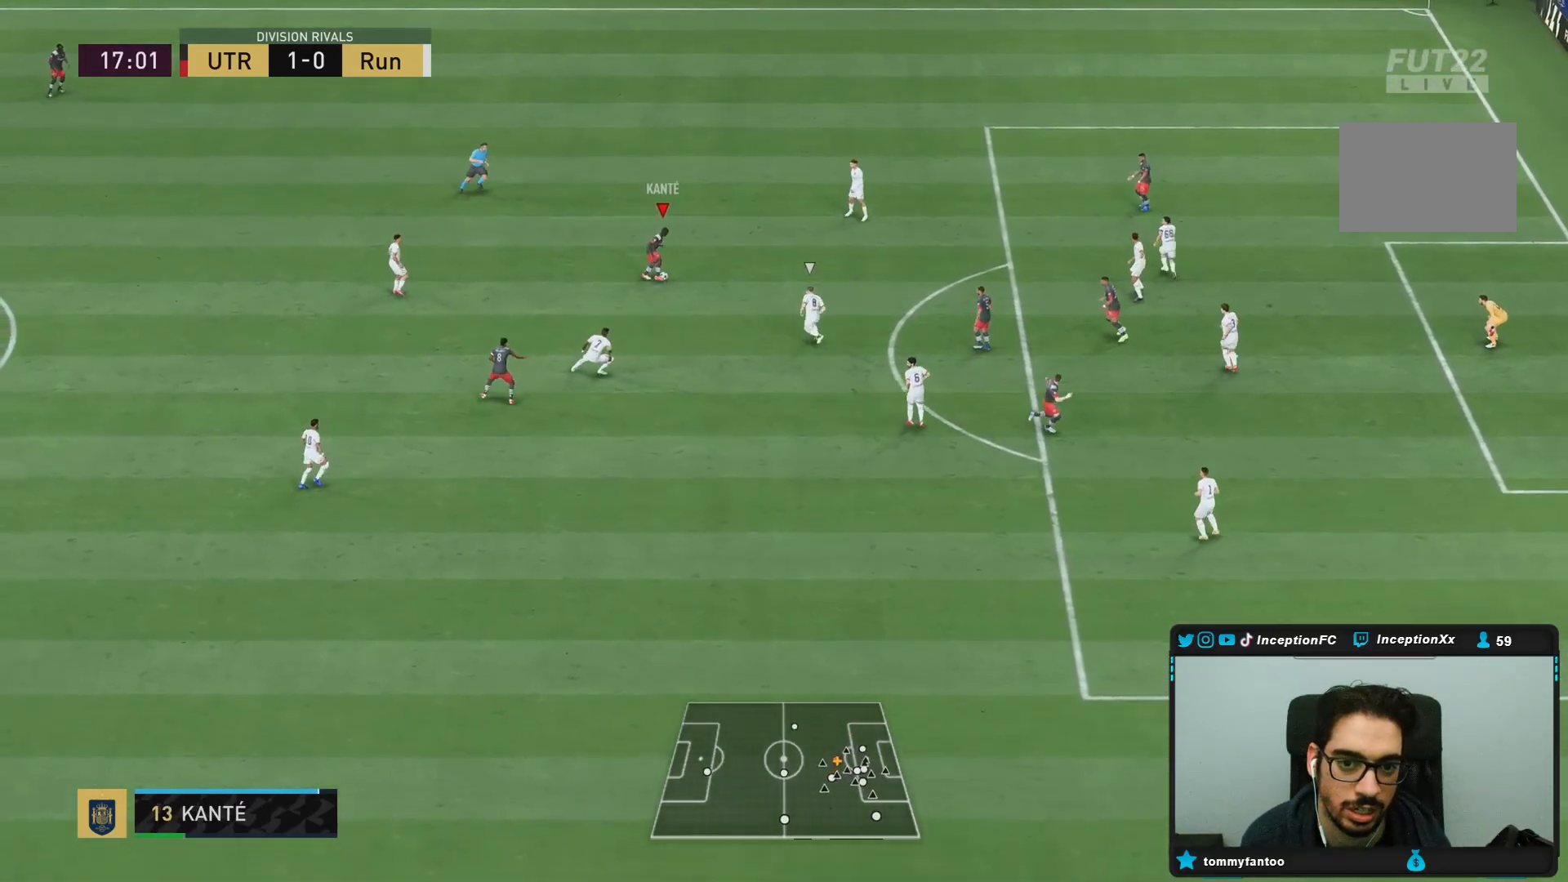
{"buttons": [], "left_stick": "center", "right_stick": "center", "events": [[250, "R2", "down"], [283, "left_stick", "center"], [400, "R2", "up"]]}
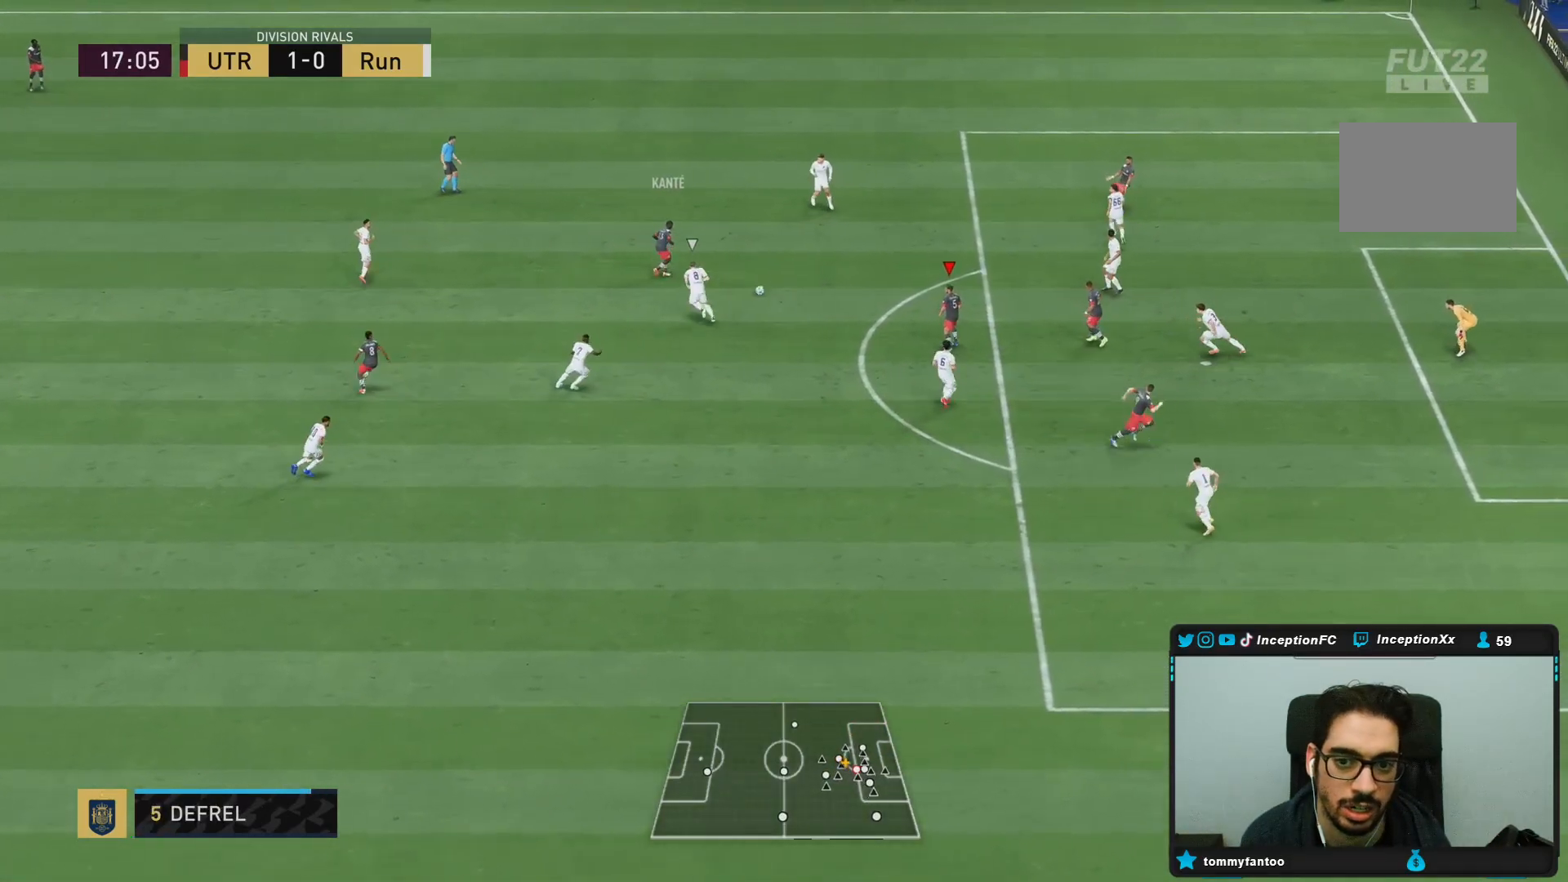
{"buttons": [], "left_stick": "center", "right_stick": "center", "events": [[183, "left_stick", "left"], [300, "left_stick", "center"]]}
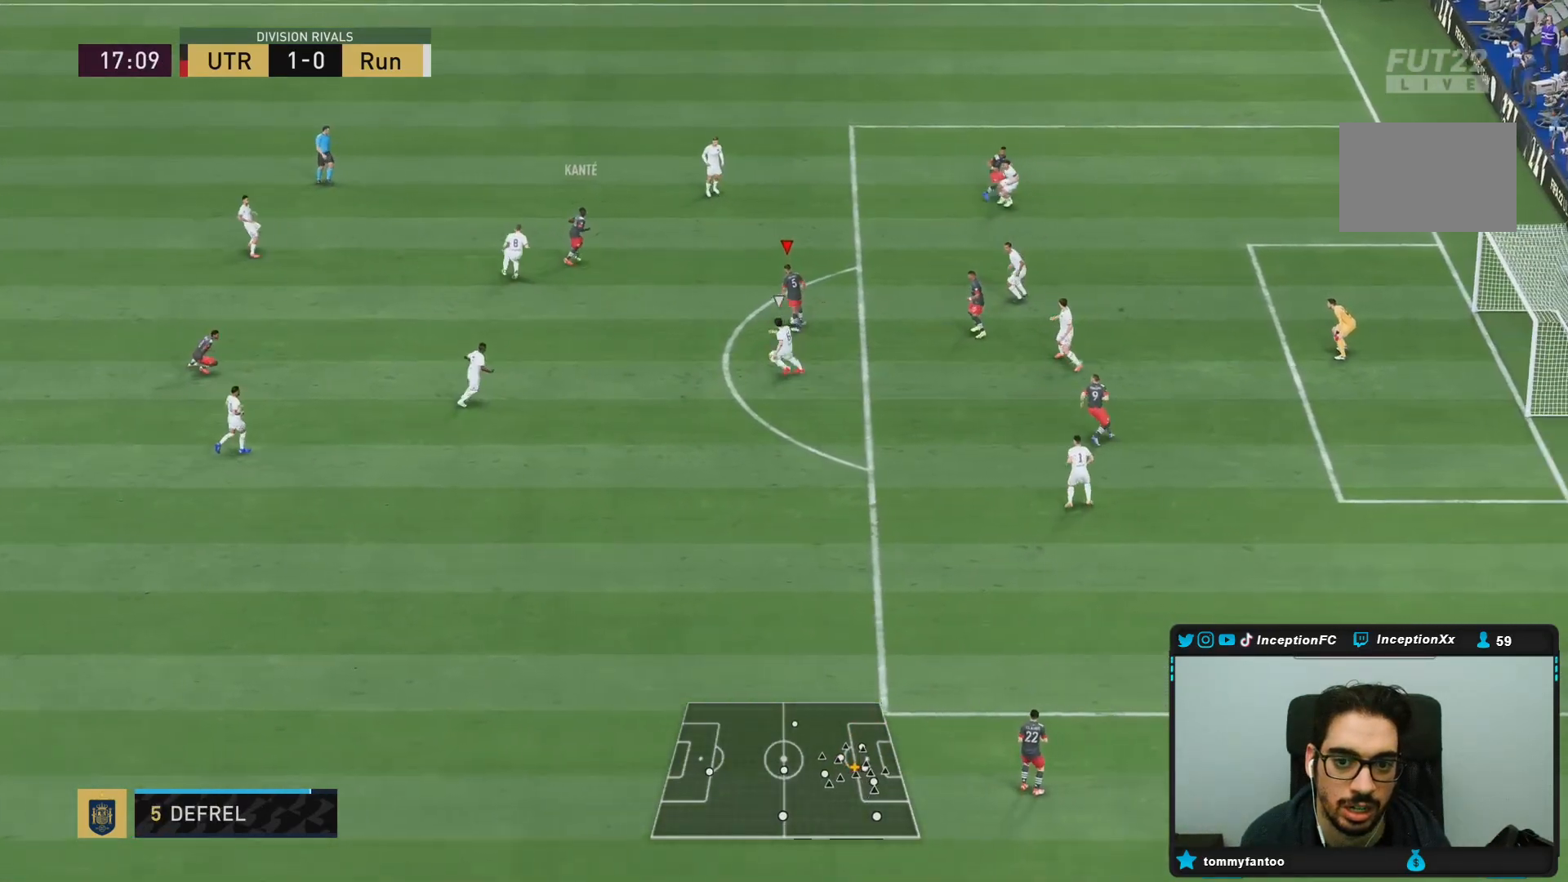
{"buttons": [], "left_stick": "center", "right_stick": "center", "events": [[17, "left_stick", "up-right"], [267, "CROSS", "down"], [300, "left_stick", "right"], [333, "CROSS", "up"], [500, "left_stick", "center"]]}
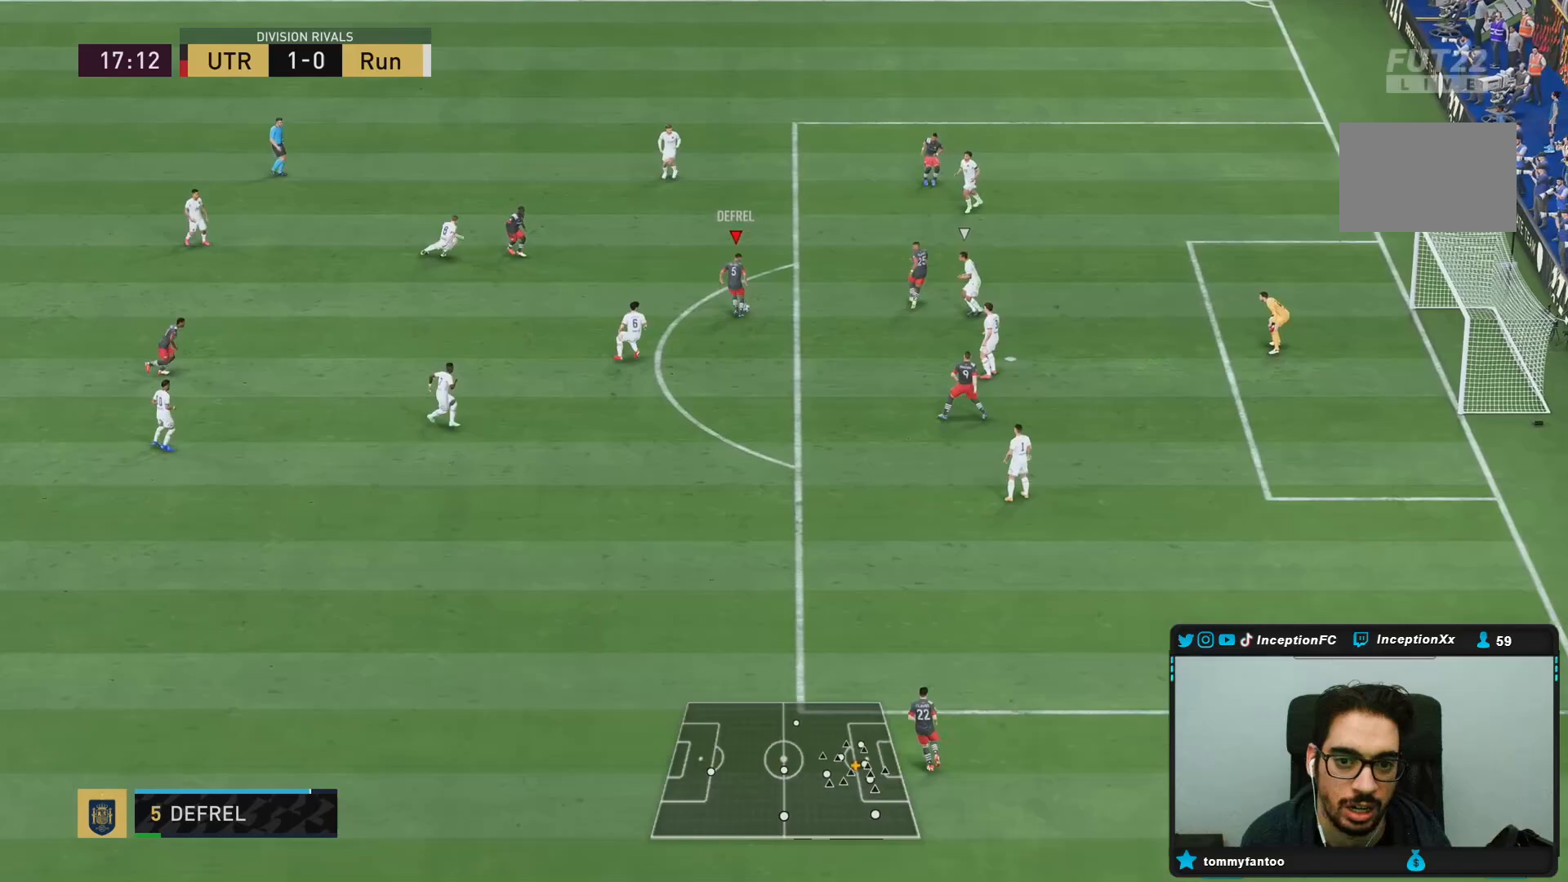
{"buttons": [], "left_stick": "up-left", "right_stick": "center", "events": [[467, "left_stick", "up-left"]]}